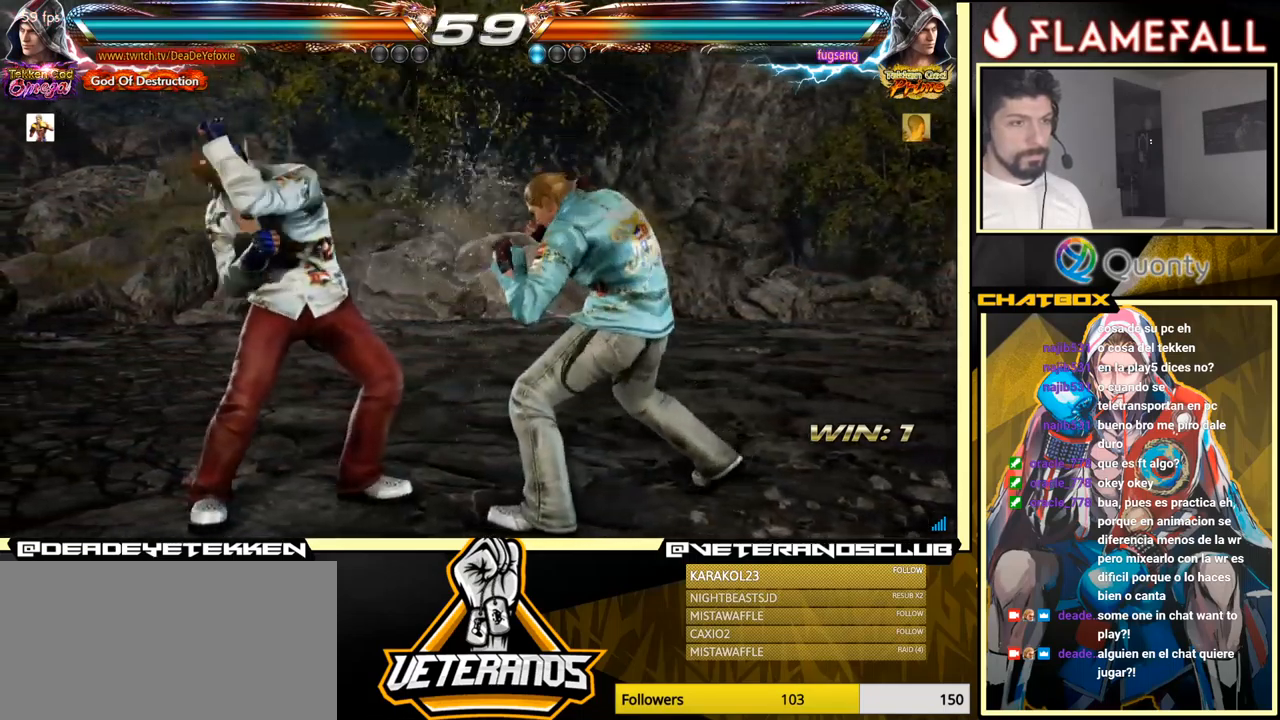
Gameplay with a controller (arcade stick); each line is a JSON object with the inputs held at the frame after it. "events" lists button and stick changes between this image and that frame as [ms after this image, input, new state], when the widget could be followed in between. Not read: L3 R3.
{"buttons": [], "left_stick": "center", "events": [[50, "X", "up"], [234, "left_stick", "center"]]}
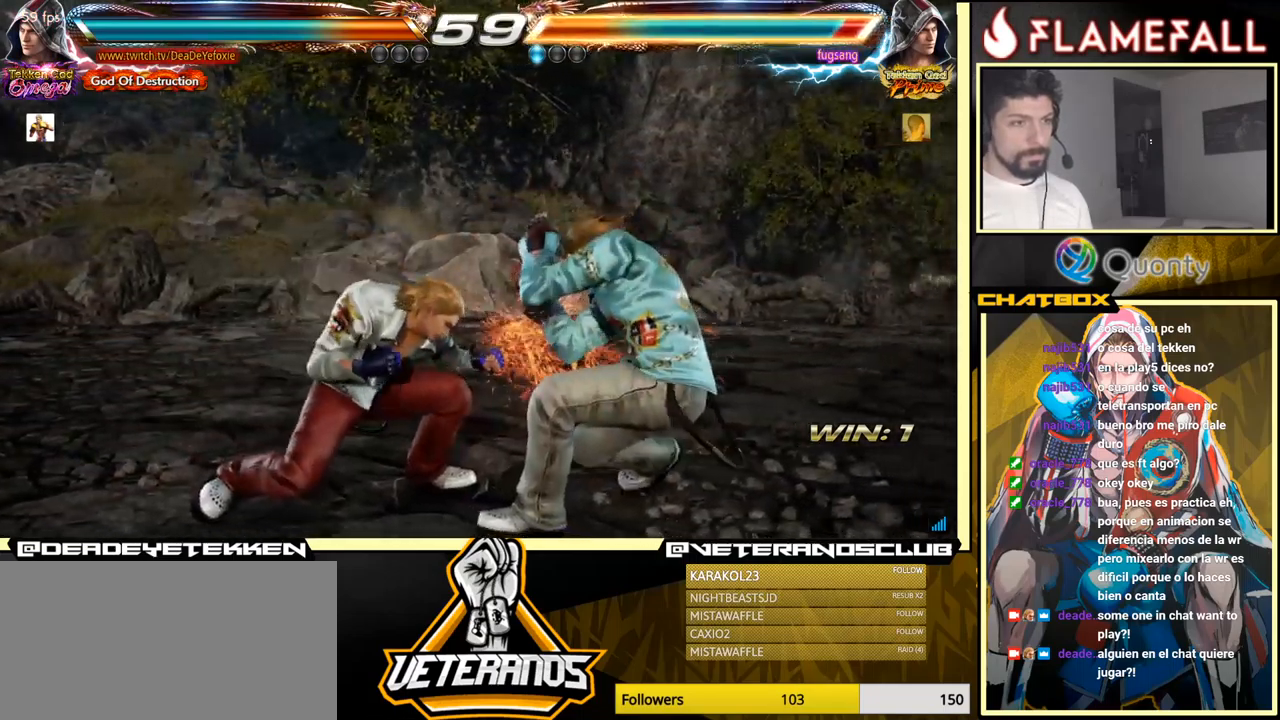
{"buttons": [], "left_stick": "down-right", "events": [[350, "left_stick", "down-right"]]}
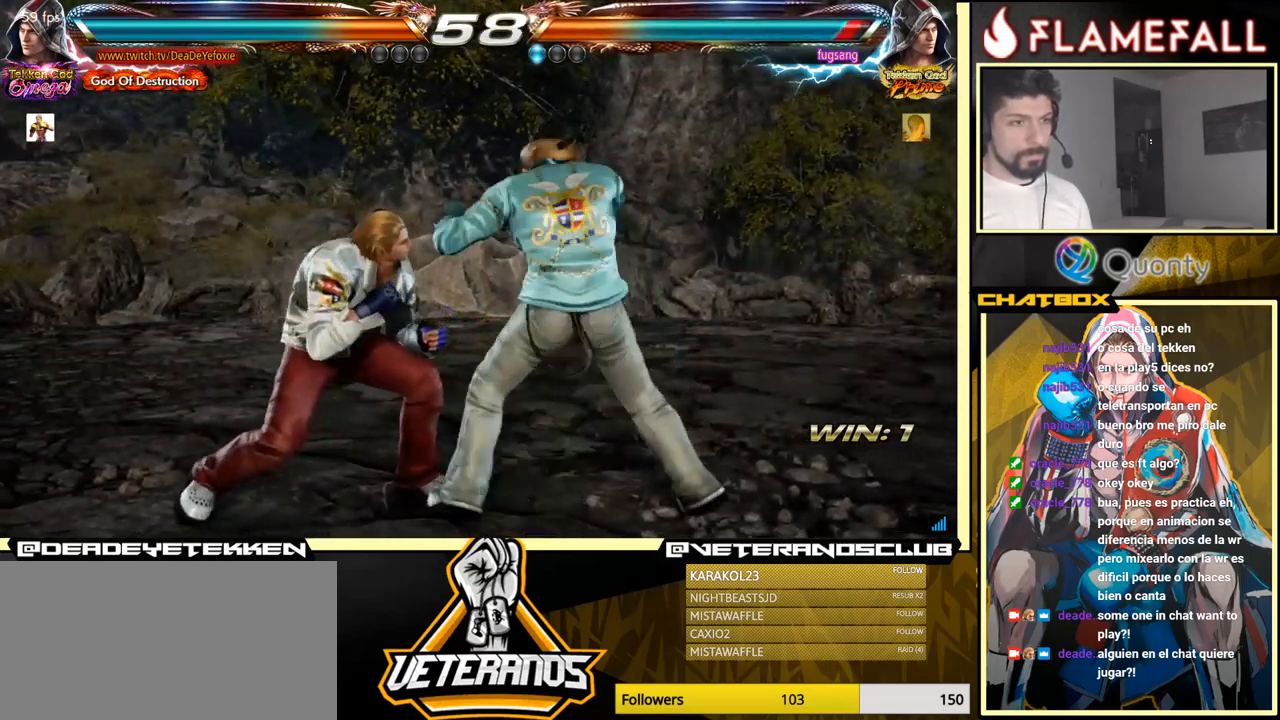
{"buttons": [], "left_stick": "down-right", "events": [[284, "X", "down"], [350, "X", "up"]]}
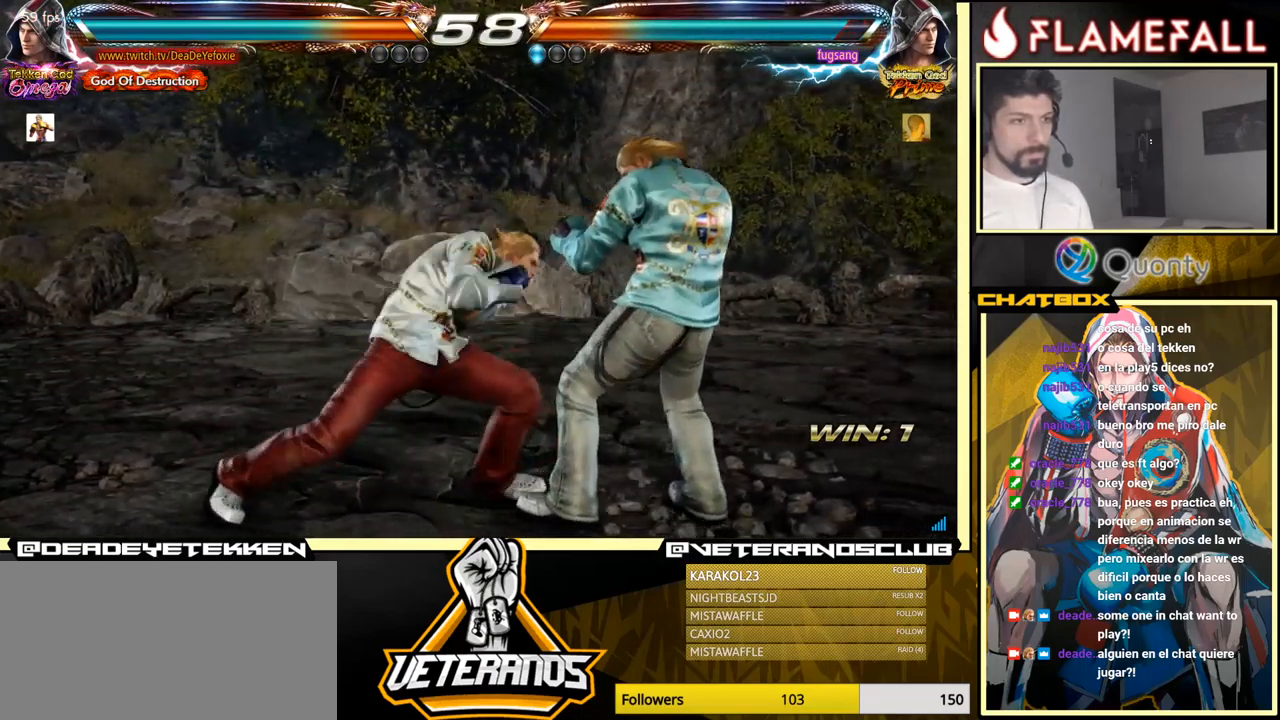
{"buttons": ["Y"], "left_stick": "center", "events": [[100, "left_stick", "center"], [500, "Y", "down"]]}
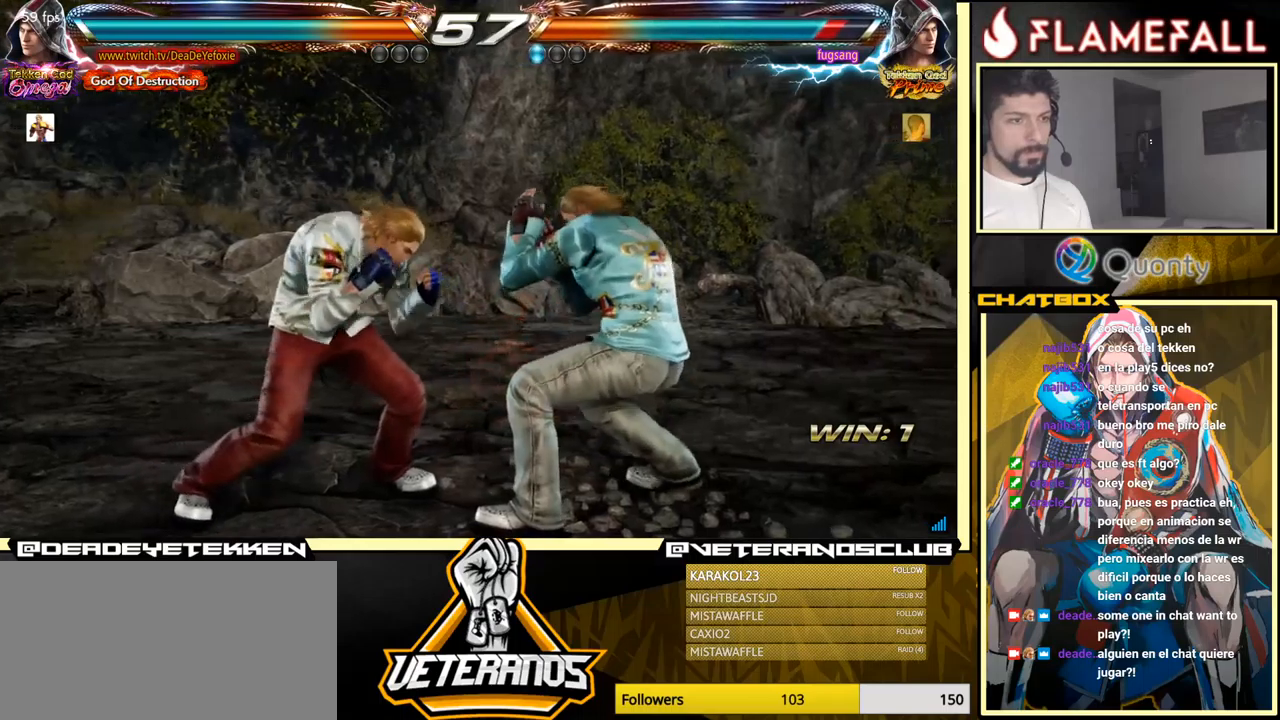
{"buttons": [], "left_stick": "left", "events": [[66, "Y", "up"], [150, "left_stick", "left"]]}
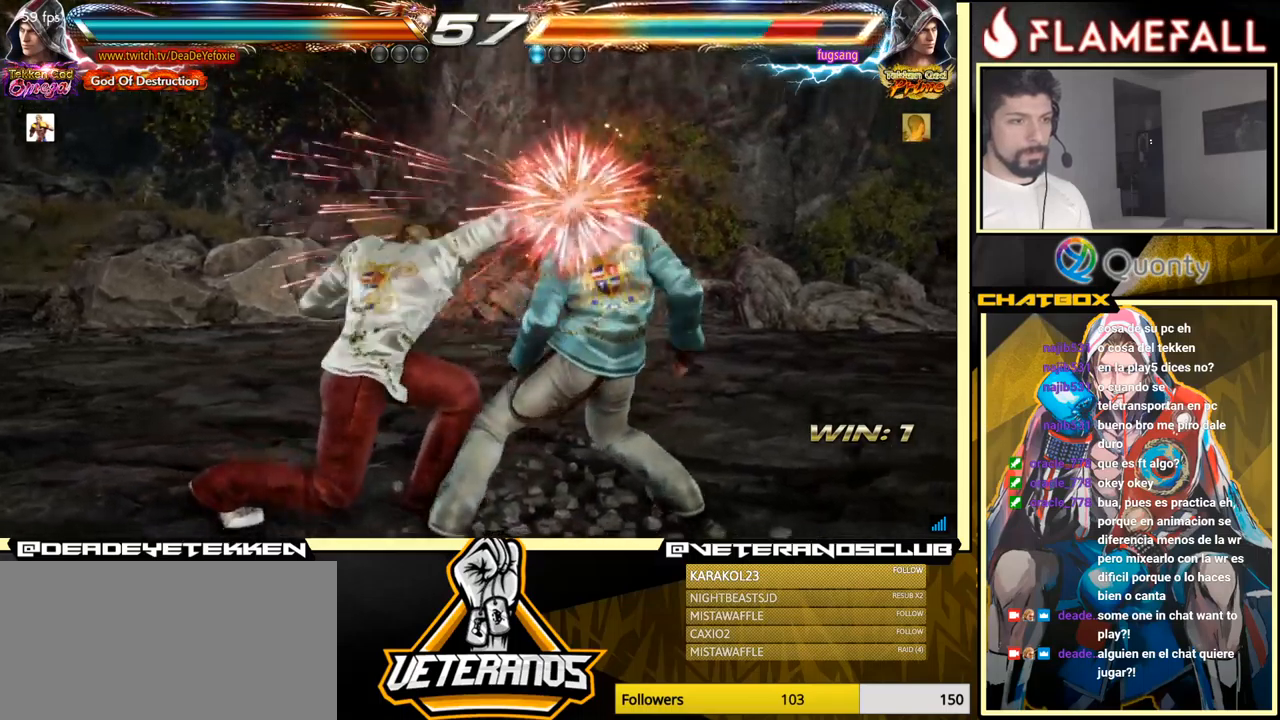
{"buttons": [], "left_stick": "center", "events": [[50, "left_stick", "center"]]}
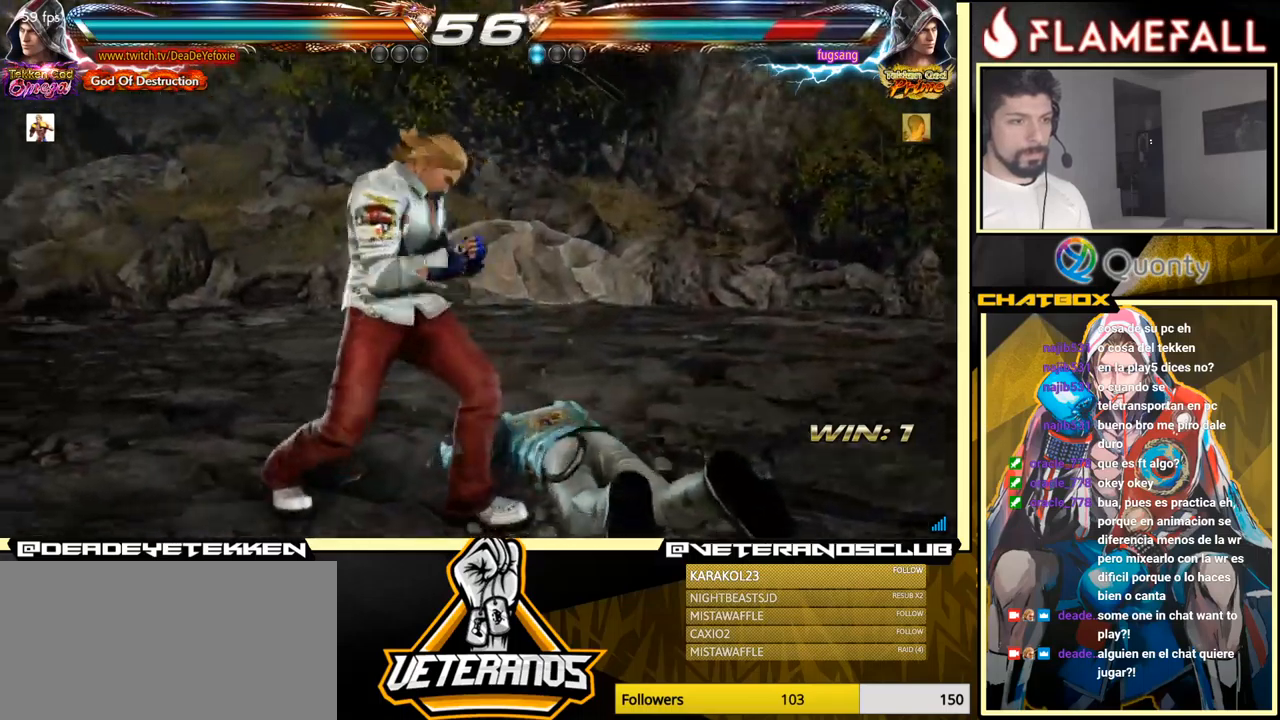
{"buttons": [], "left_stick": "left", "events": [[83, "left_stick", "up"], [166, "left_stick", "center"], [300, "left_stick", "left"], [333, "Y", "down"], [366, "Y", "up"]]}
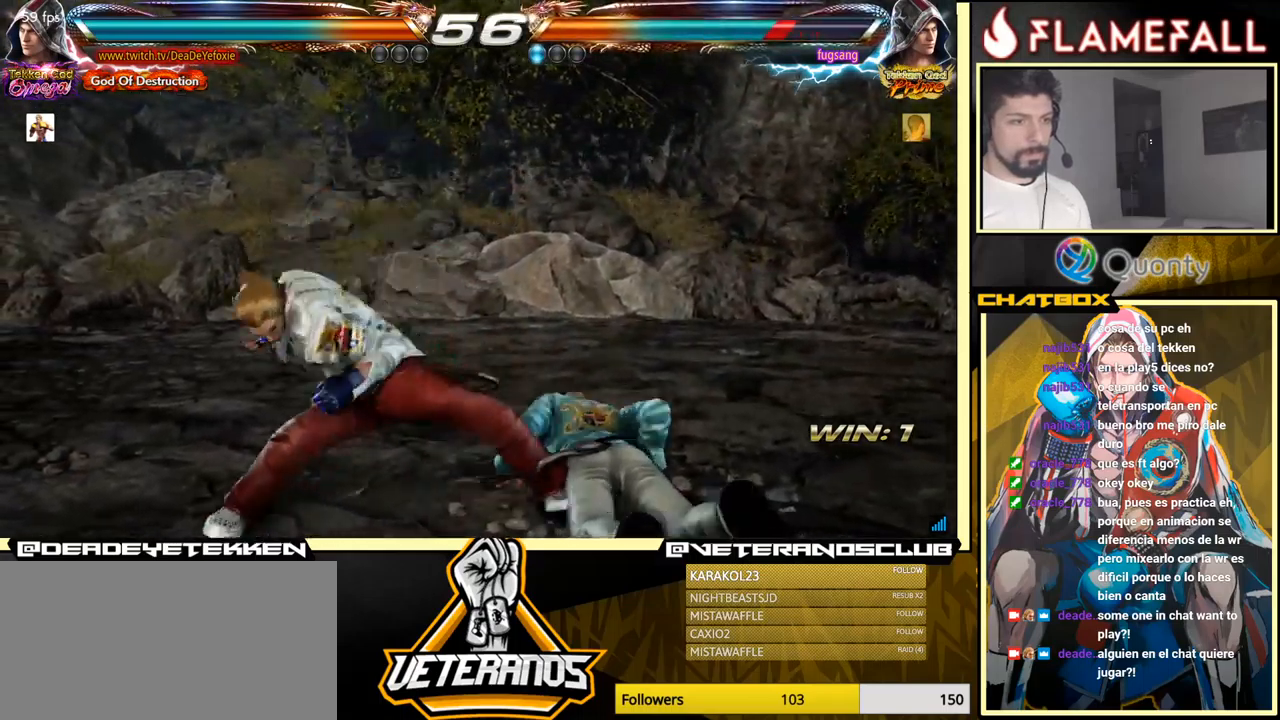
{"buttons": [], "left_stick": "center", "events": [[500, "left_stick", "center"]]}
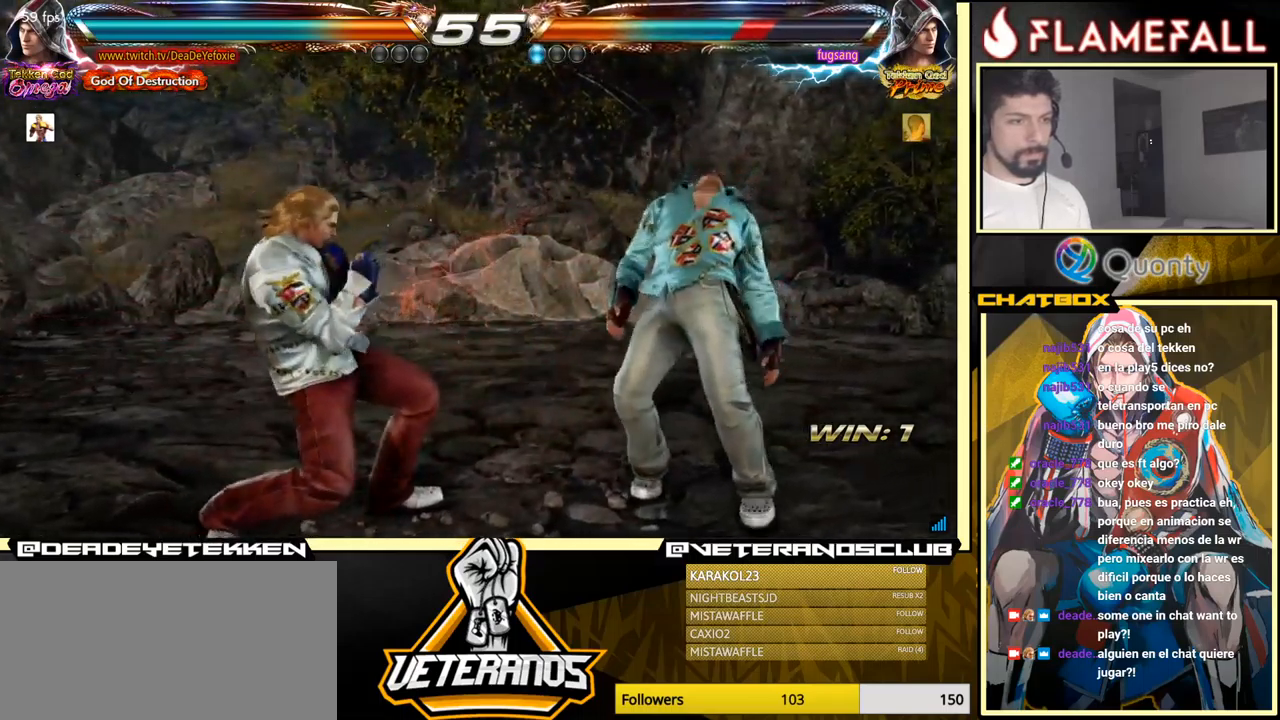
{"buttons": [], "left_stick": "left", "events": [[33, "Y", "down"], [33, "left_stick", "right"], [133, "X", "down"], [150, "Y", "up"], [150, "left_stick", "center"], [216, "left_stick", "left"], [233, "X", "up"]]}
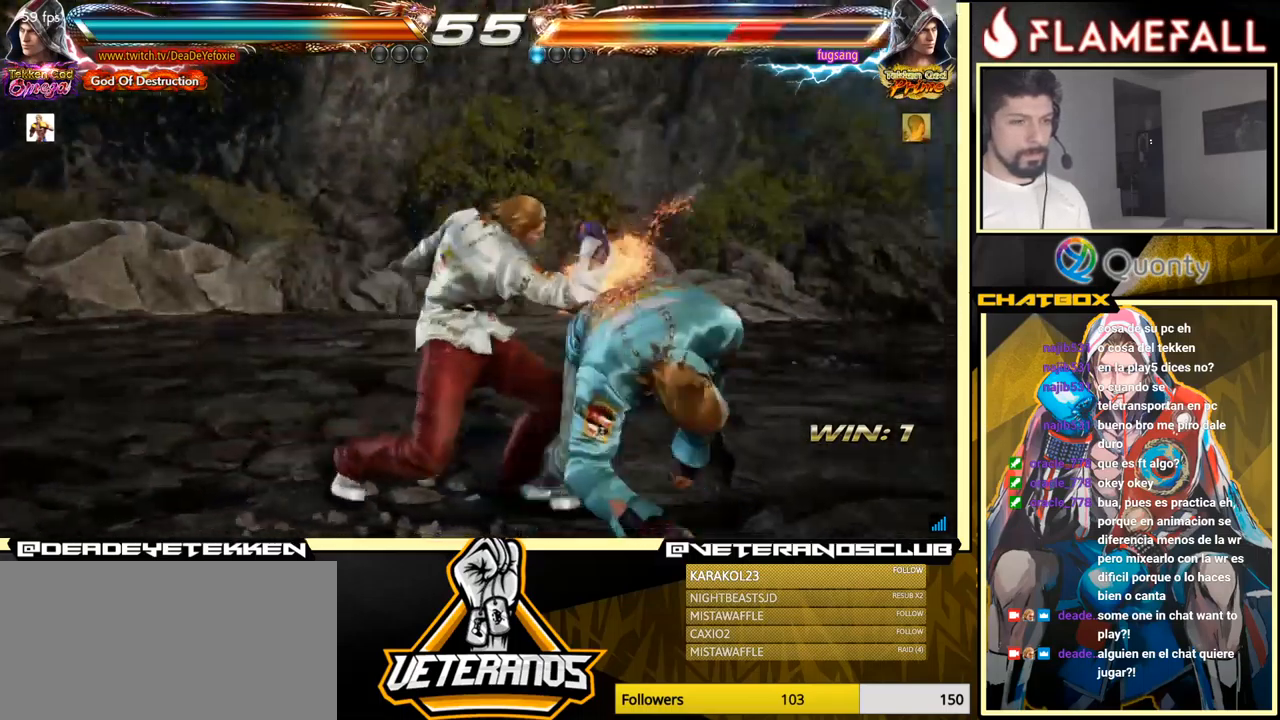
{"buttons": ["X"], "left_stick": "down", "events": [[300, "left_stick", "center"], [383, "left_stick", "down"], [450, "X", "down"]]}
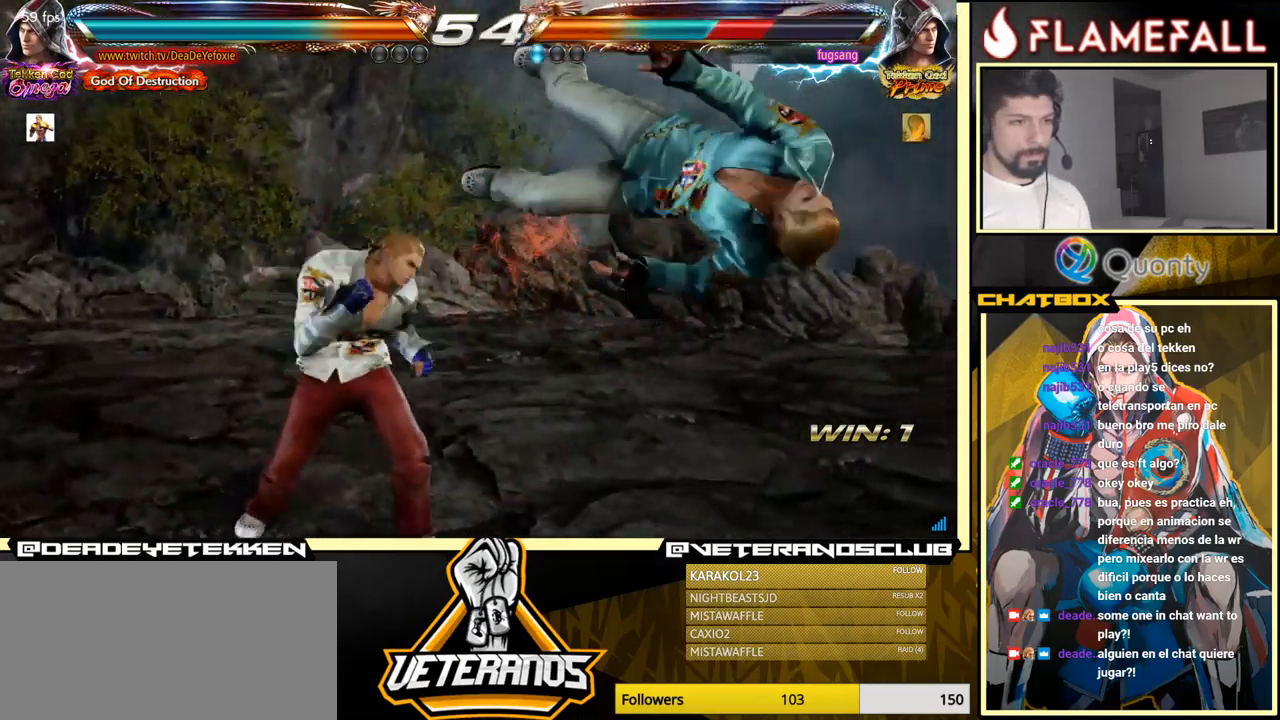
{"buttons": [], "left_stick": "center", "events": [[16, "X", "up"], [116, "X", "down"], [133, "X", "up"], [283, "X", "down"], [350, "X", "up"], [400, "left_stick", "center"]]}
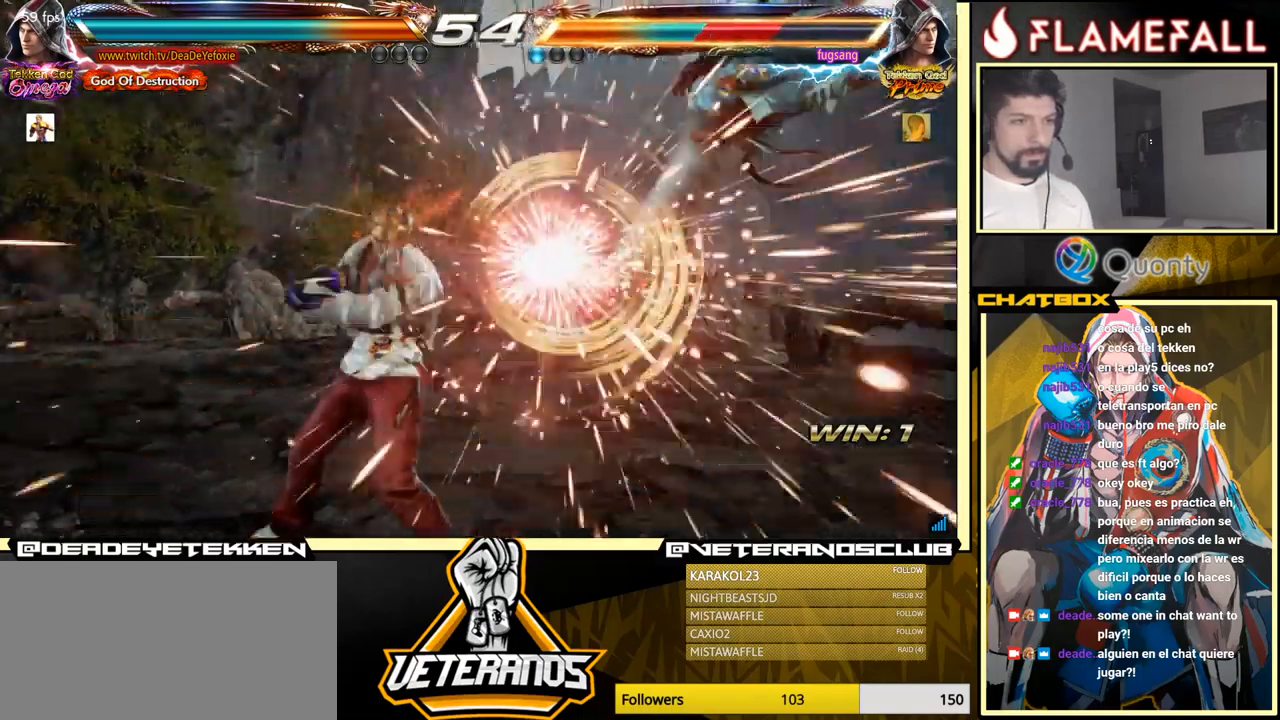
{"buttons": [], "left_stick": "right", "events": [[166, "left_stick", "right"], [250, "left_stick", "center"], [333, "left_stick", "right"]]}
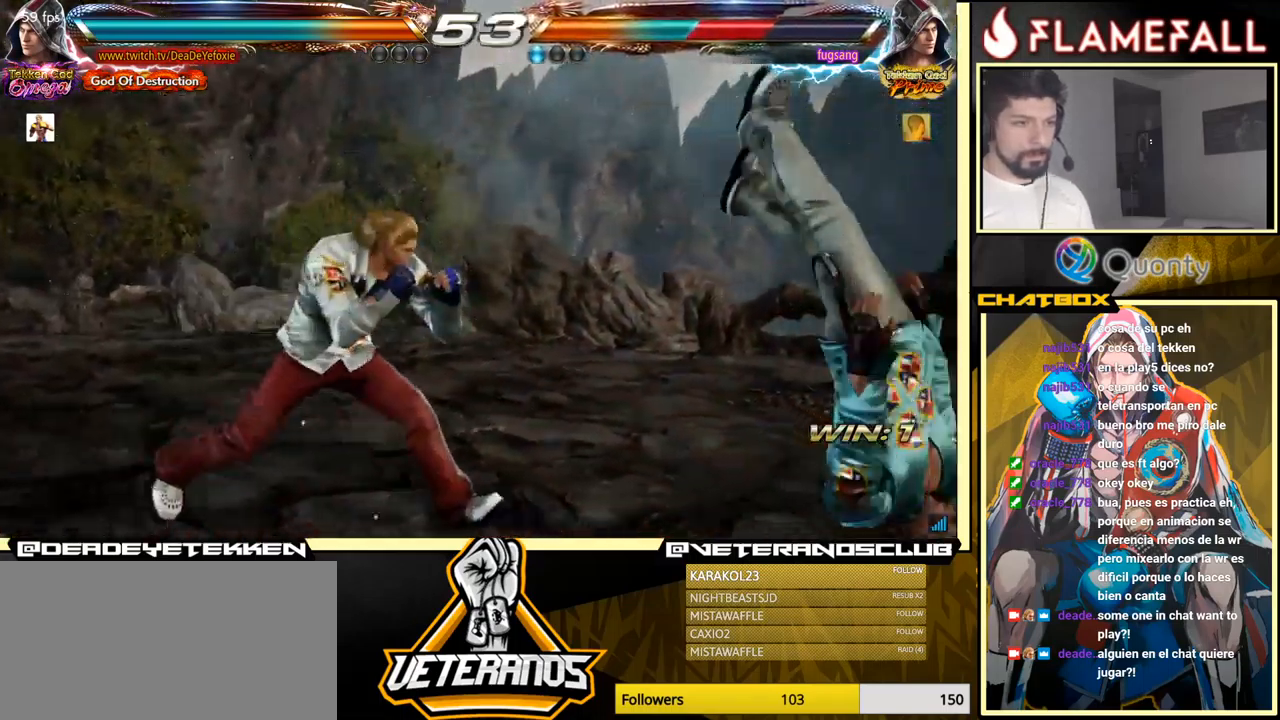
{"buttons": [], "left_stick": "left", "events": [[150, "left_stick", "left"], [183, "R2", "down"], [233, "R2", "up"], [266, "X", "down"], [316, "X", "up"], [383, "X", "down"], [450, "X", "up"]]}
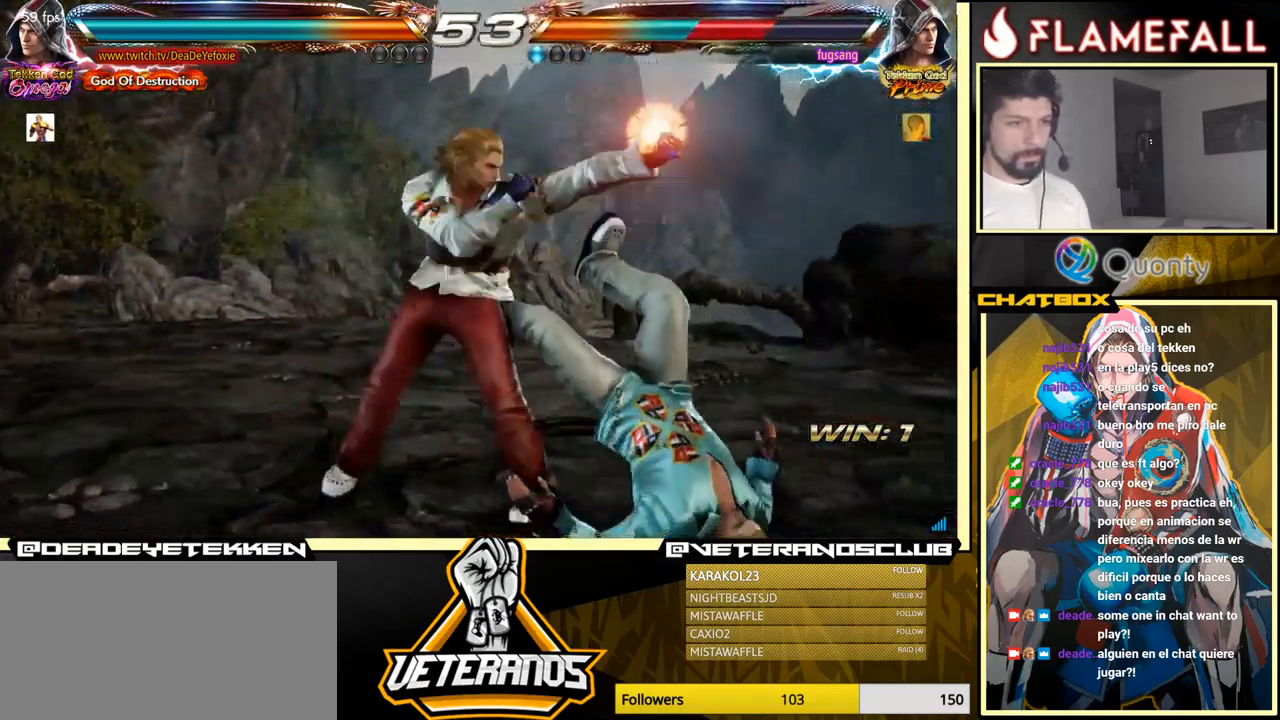
{"buttons": ["Y"], "left_stick": "center", "events": [[283, "A", "down"], [283, "B", "down"], [316, "left_stick", "center"], [333, "B", "up"], [366, "A", "up"], [433, "Y", "down"]]}
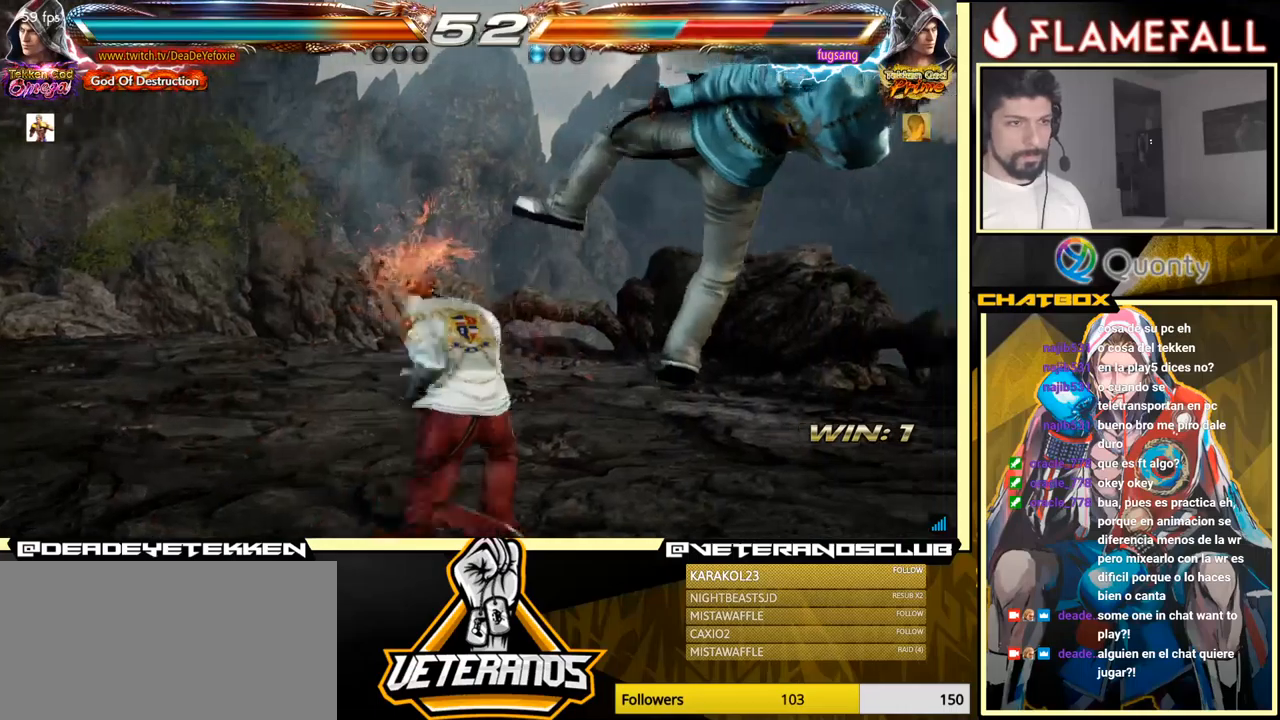
{"buttons": [], "left_stick": "center", "events": [[67, "Y", "up"]]}
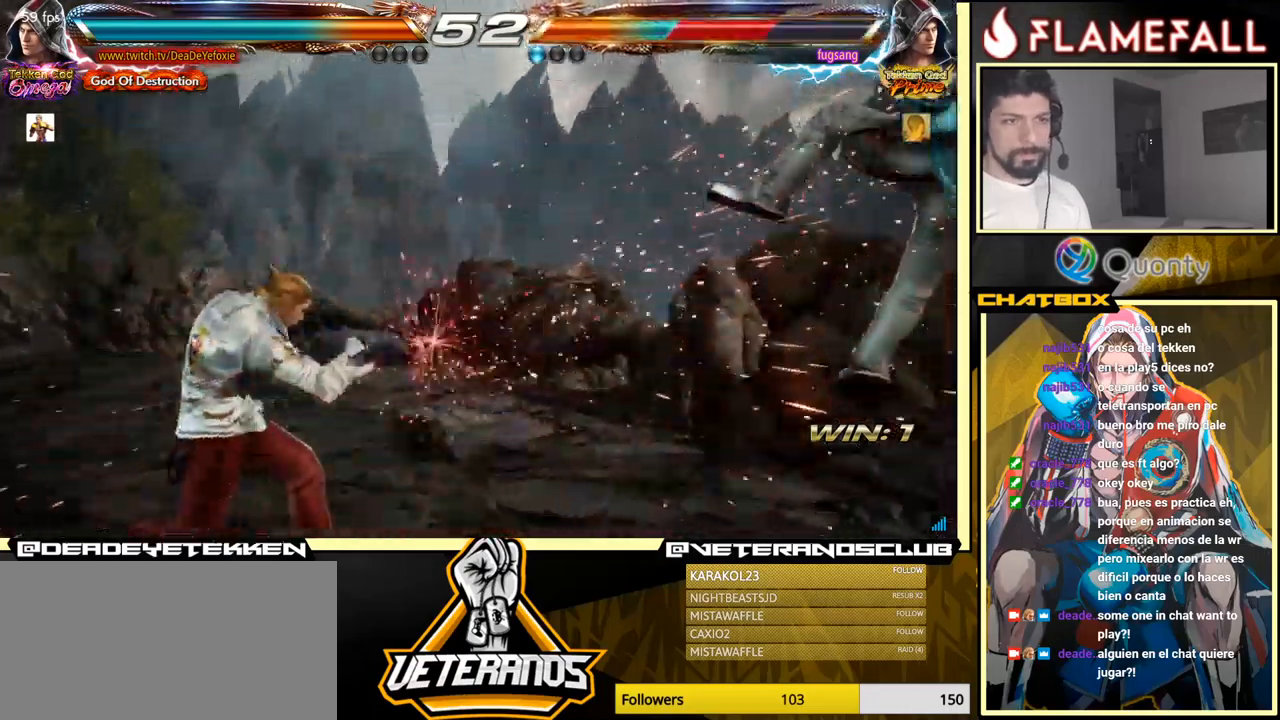
{"buttons": [], "left_stick": "right", "events": [[33, "left_stick", "right"], [100, "left_stick", "center"], [183, "left_stick", "right"]]}
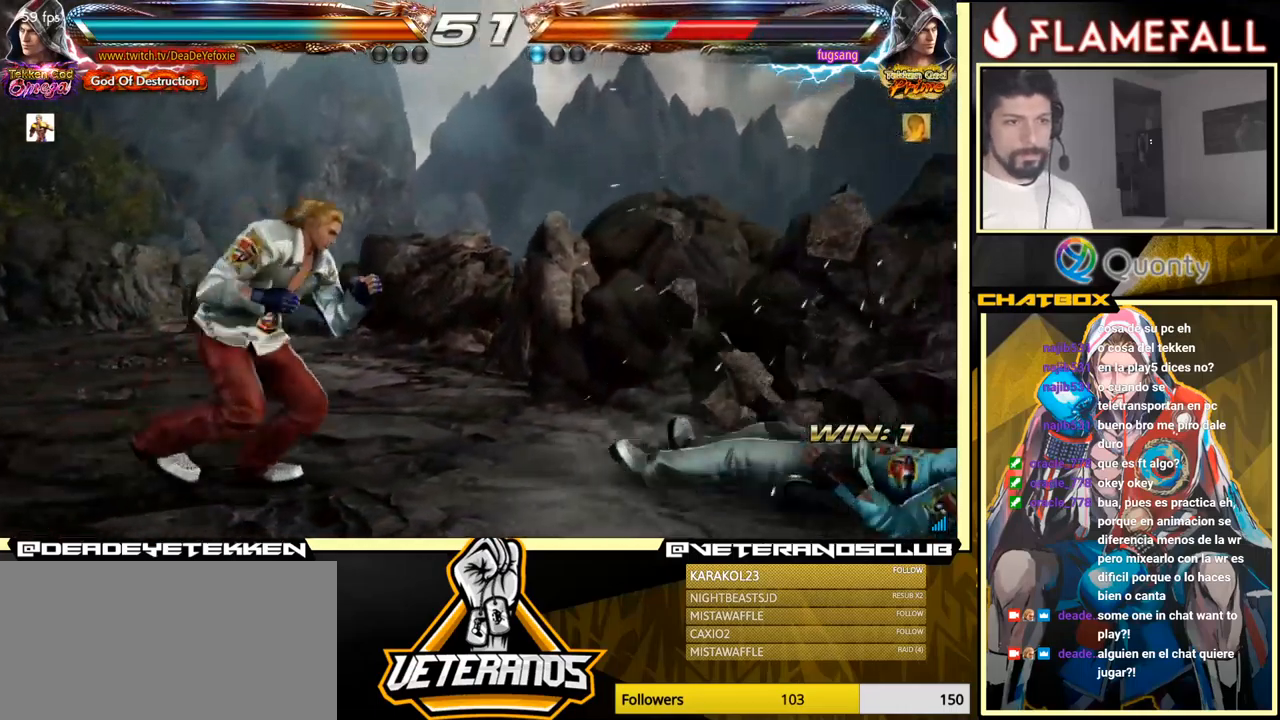
{"buttons": [], "left_stick": "center", "events": [[83, "left_stick", "left"], [133, "left_stick", "center"], [217, "left_stick", "left"], [383, "left_stick", "down"], [433, "left_stick", "center"]]}
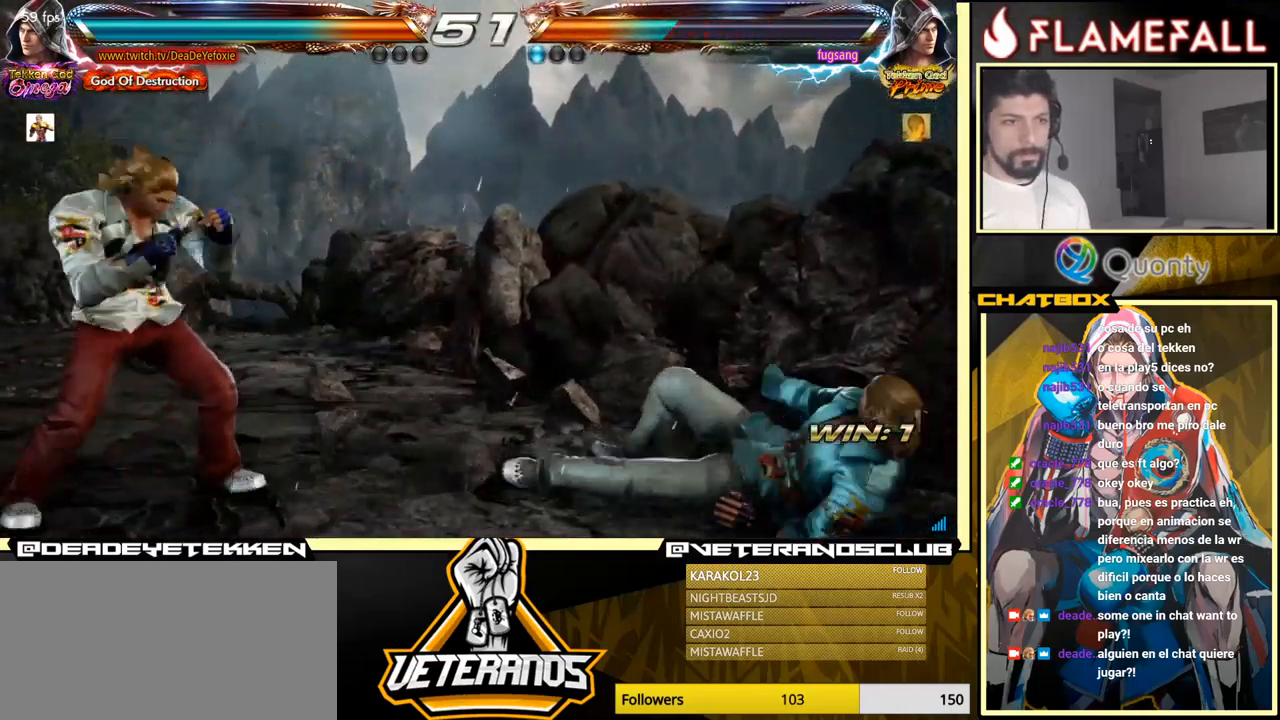
{"buttons": [], "left_stick": "center", "events": [[50, "R2", "down"], [200, "R2", "up"], [233, "left_stick", "down"], [433, "left_stick", "center"]]}
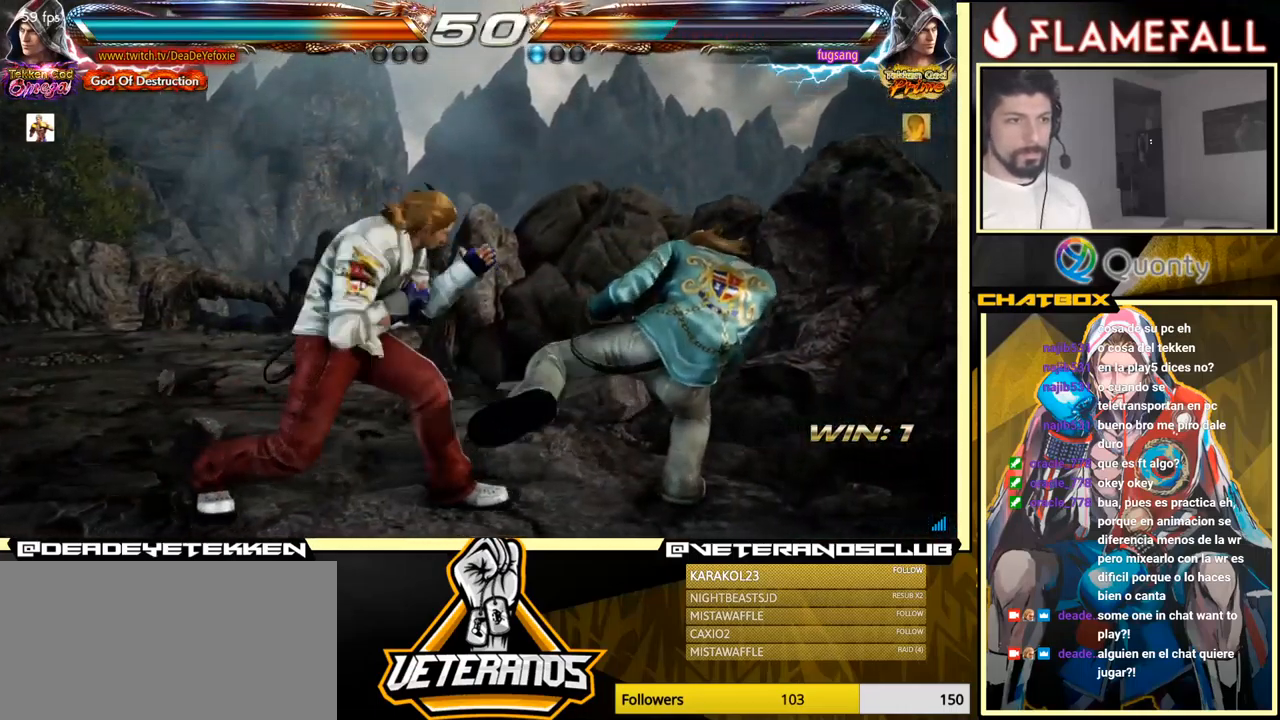
{"buttons": [], "left_stick": "left", "events": [[350, "left_stick", "right"], [417, "left_stick", "center"], [500, "left_stick", "left"]]}
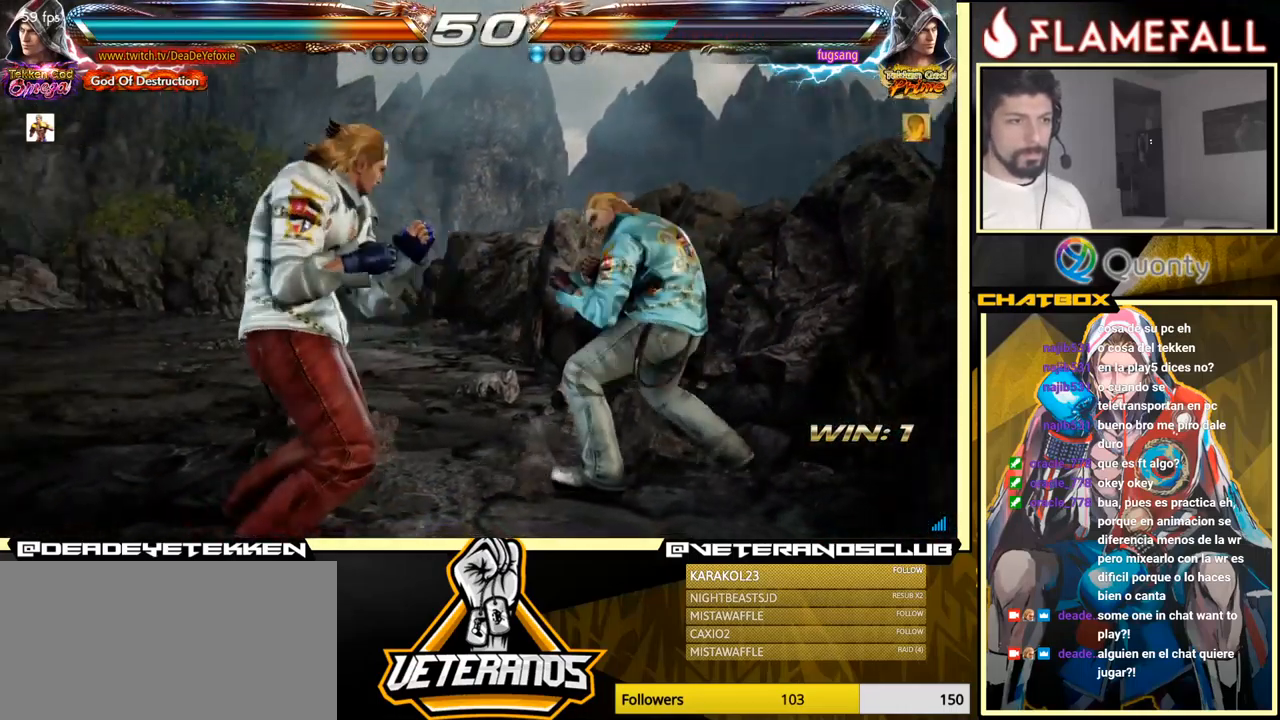
{"buttons": [], "left_stick": "left", "events": [[17, "left_stick", "down"], [117, "X", "down"], [117, "left_stick", "right"], [183, "left_stick", "center"], [233, "left_stick", "left"], [250, "X", "up"]]}
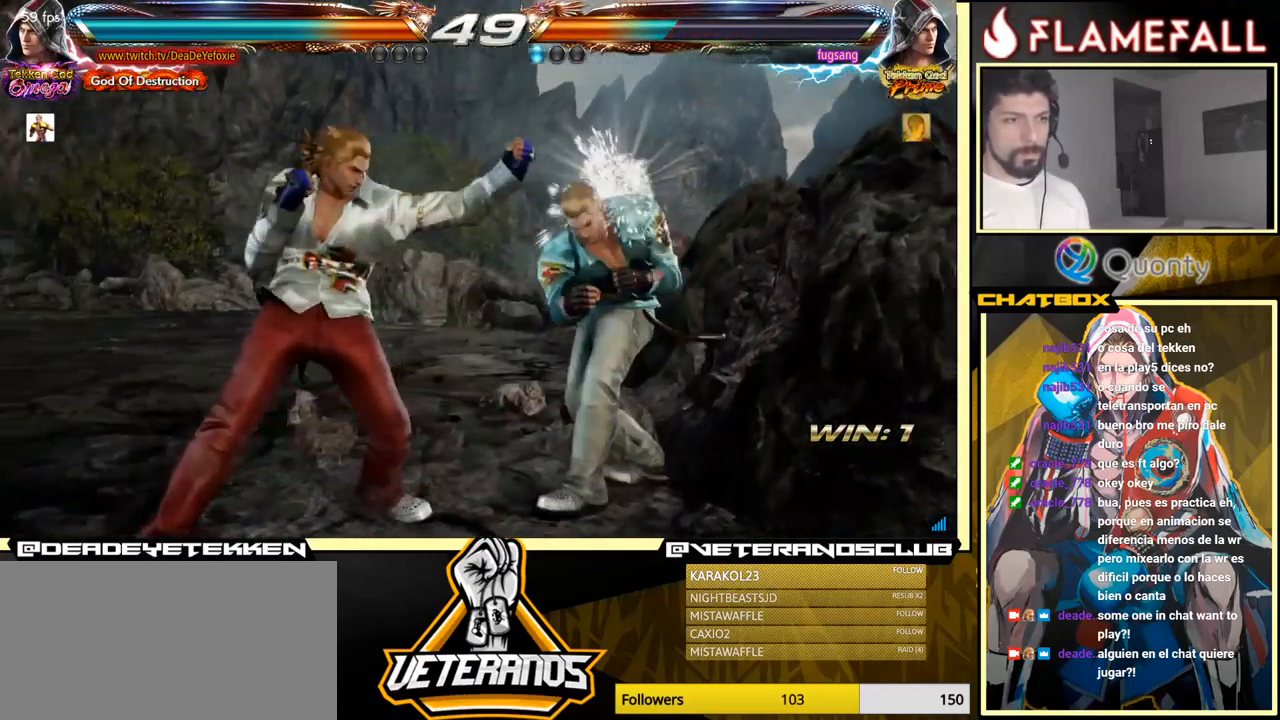
{"buttons": [], "left_stick": "down-left", "events": [[300, "left_stick", "down-left"]]}
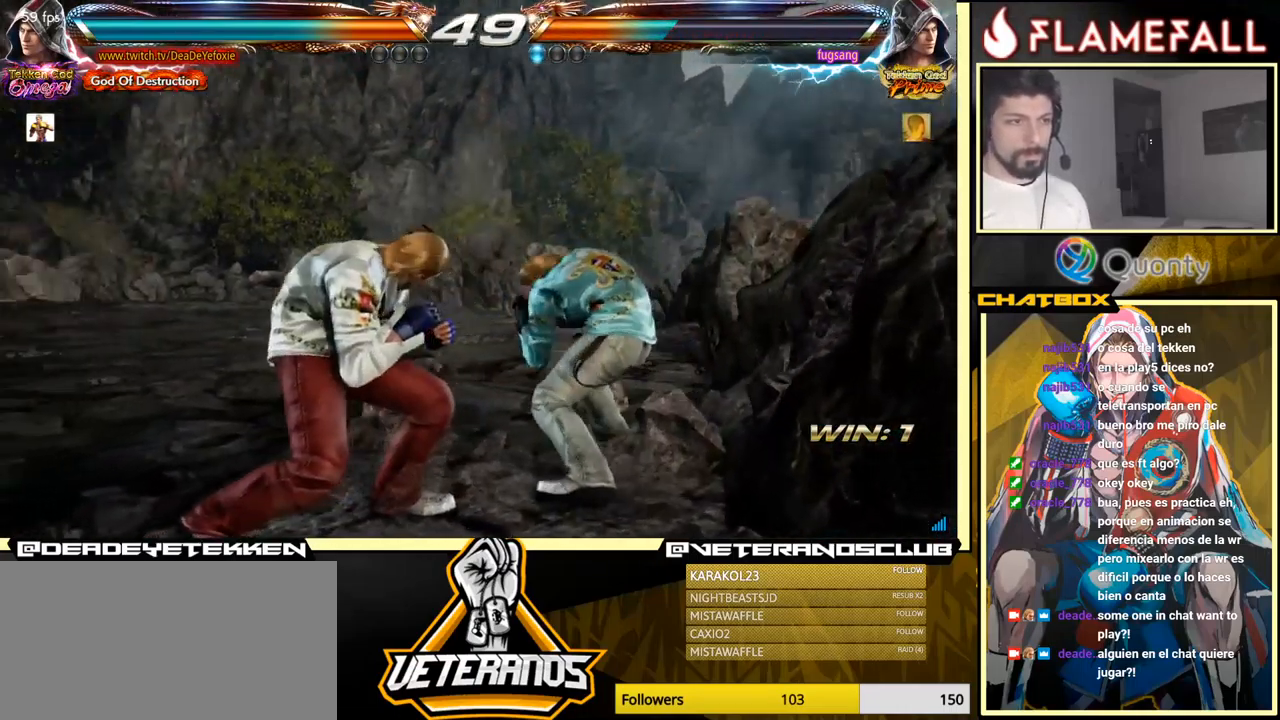
{"buttons": [], "left_stick": "center", "events": [[267, "left_stick", "left"], [500, "left_stick", "center"]]}
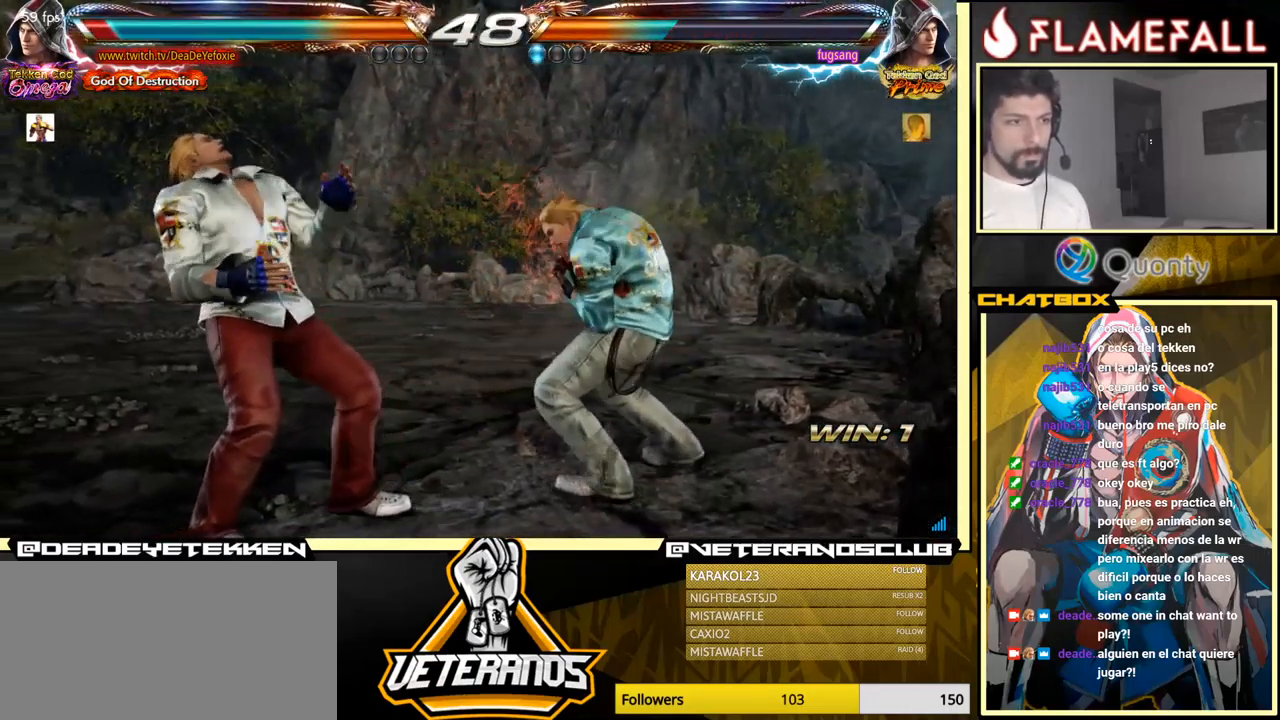
{"buttons": [], "left_stick": "center", "events": [[83, "left_stick", "left"], [500, "left_stick", "center"]]}
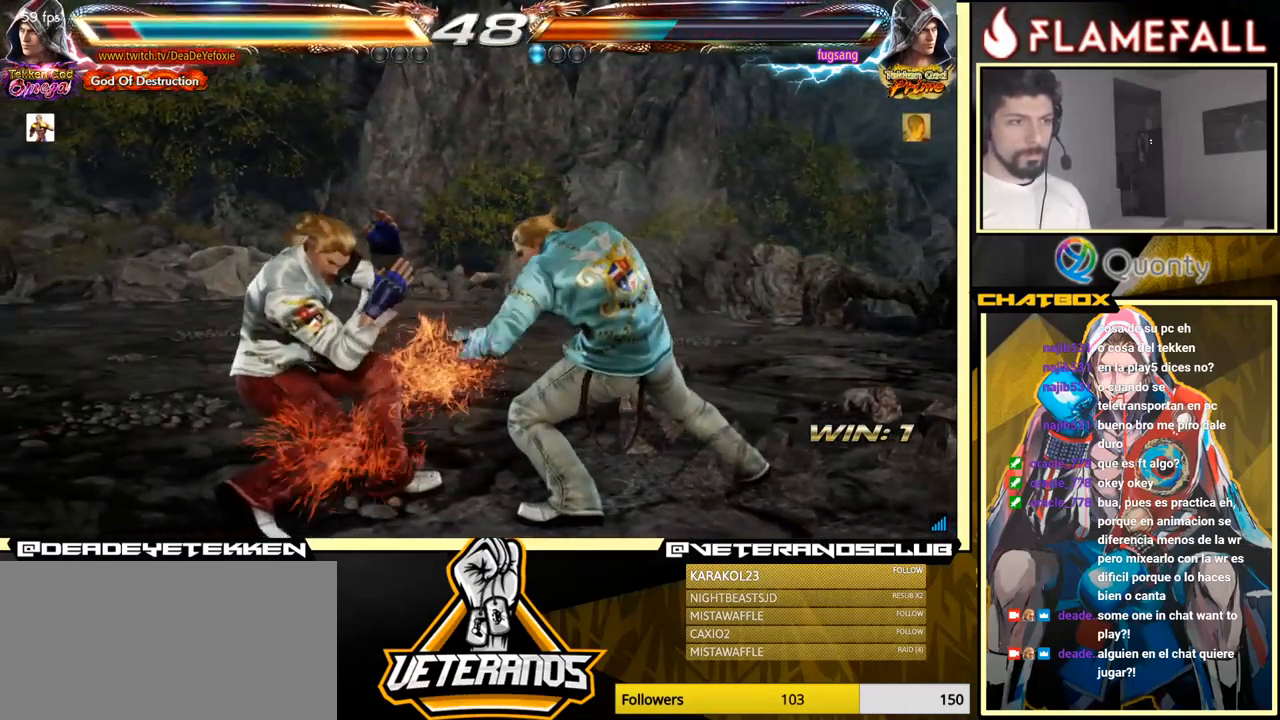
{"buttons": [], "left_stick": "right", "events": [[267, "X", "down"], [333, "X", "up"], [350, "Y", "down"], [417, "Y", "up"], [433, "X", "down"], [433, "left_stick", "right"], [483, "X", "up"]]}
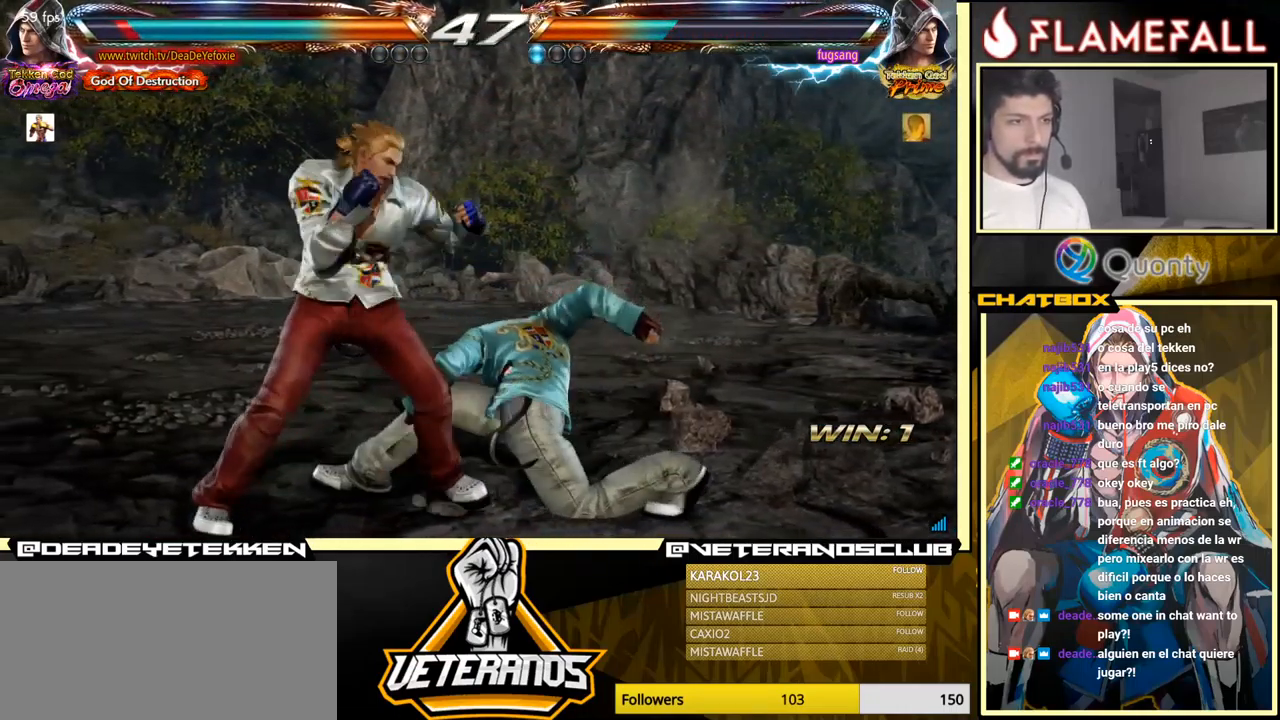
{"buttons": [], "left_stick": "center", "events": [[50, "Y", "down"], [84, "X", "down"], [117, "Y", "up"], [150, "Y", "down"], [234, "Y", "up"], [284, "X", "up"], [384, "left_stick", "center"]]}
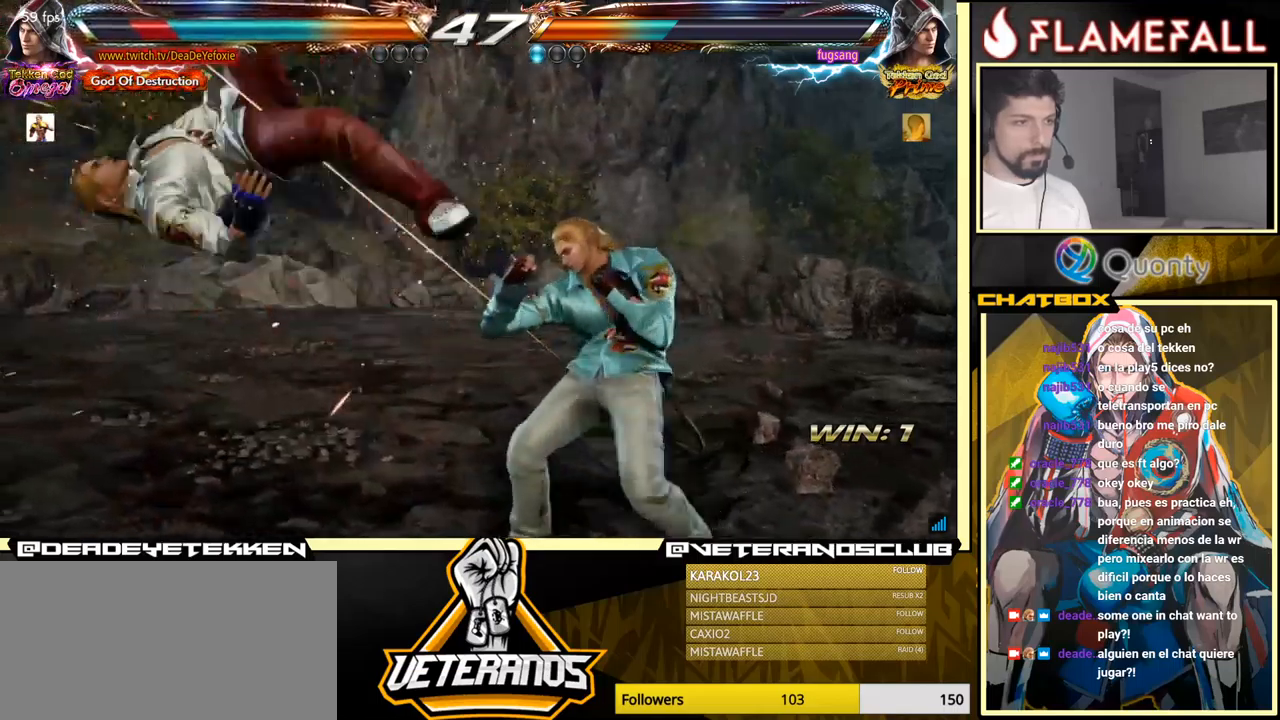
{"buttons": [], "left_stick": "center", "events": [[184, "X", "down"], [267, "X", "up"], [384, "X", "down"], [500, "X", "up"]]}
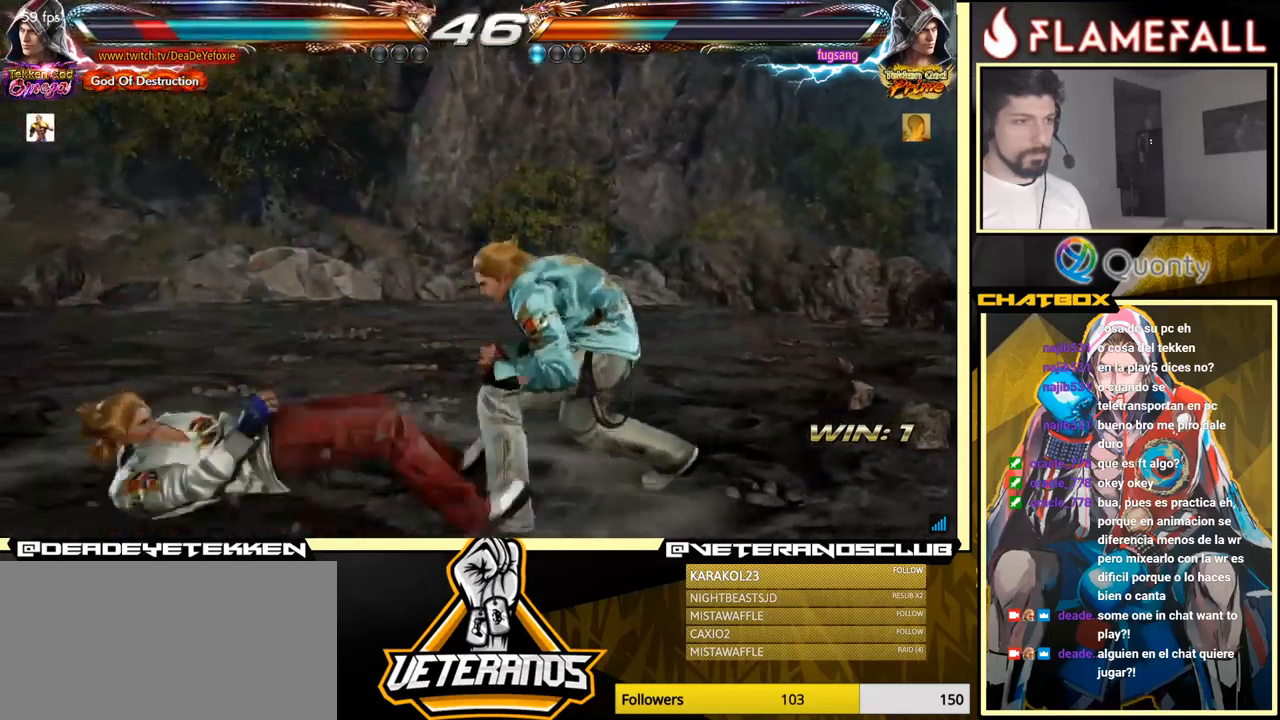
{"buttons": ["Y"], "left_stick": "up", "events": [[317, "left_stick", "up"], [417, "Y", "down"]]}
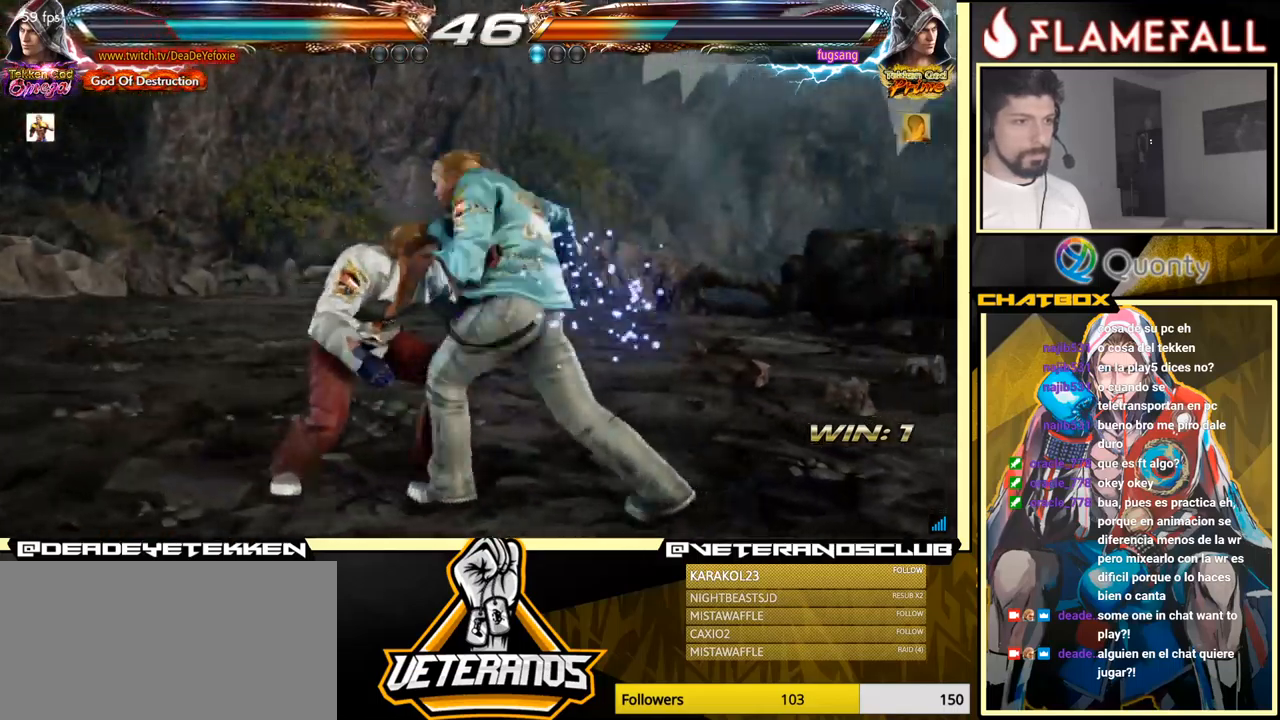
{"buttons": [], "left_stick": "center", "events": [[67, "Y", "up"], [134, "left_stick", "down-left"], [250, "left_stick", "left"], [350, "left_stick", "center"]]}